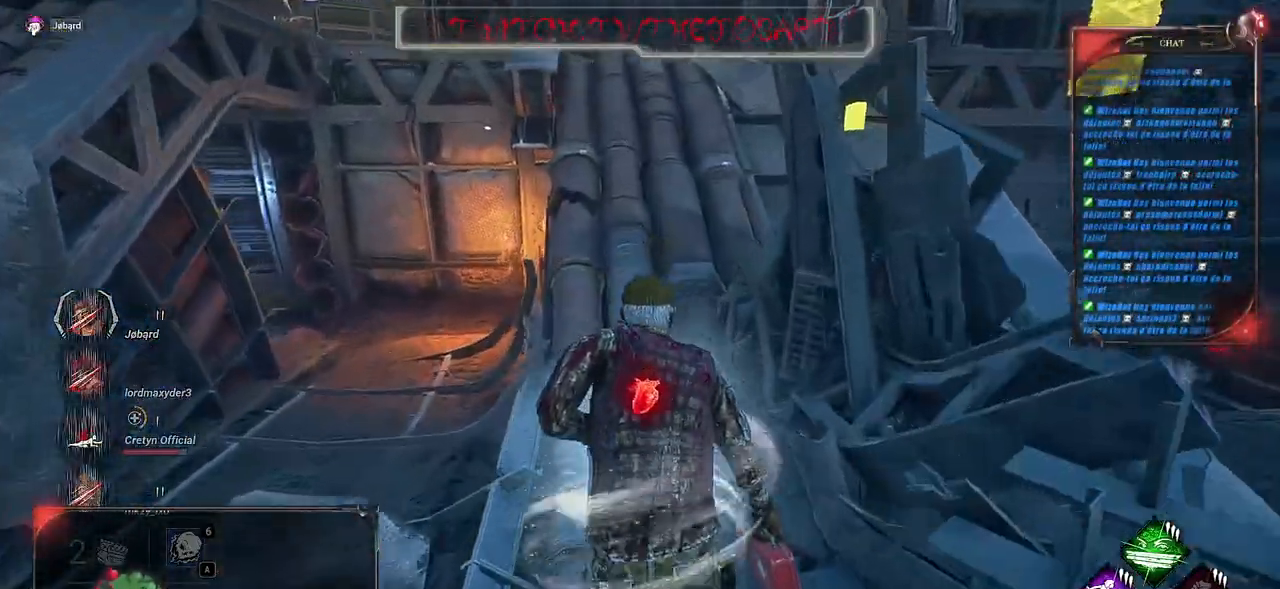
Gameplay with keyboard and mouse; each line is a JSON object with the keys and mouse buttons held at the frame after it. "events" lists presses ("down") and releases ("up") of "a", "ctrl", "d", "e", "f", "q", "r", "s", "shift", "space", "tab", "z", "mouse_left", "mouse_wheel", "mouse_right", "mouse_mb4" and "mouse_mb5" between this image and that frame as [ms after this image, input, new state], when the widget could be followed in between. "mouse_left", "mouse_wheel", "mouse_right", "mouse_mb4", "mouse_mb5" = the "left", "wheel", "right", "mb4", "mb5" buttons of the "mouse" list. No other keys are recorded. "wheel" means that the mouse wheel is clicked or scrolled. Mouse movement is not recorded.
{"keys": ["shift", "z"], "mouse": [], "events": []}
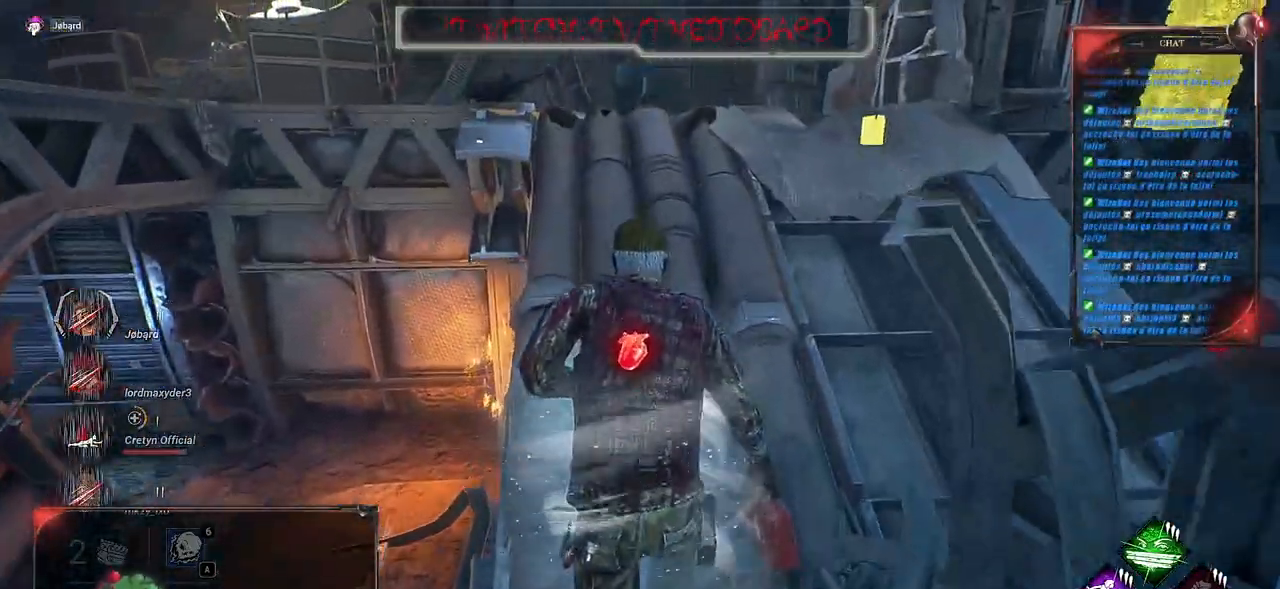
{"keys": ["shift", "z"], "mouse": [], "events": []}
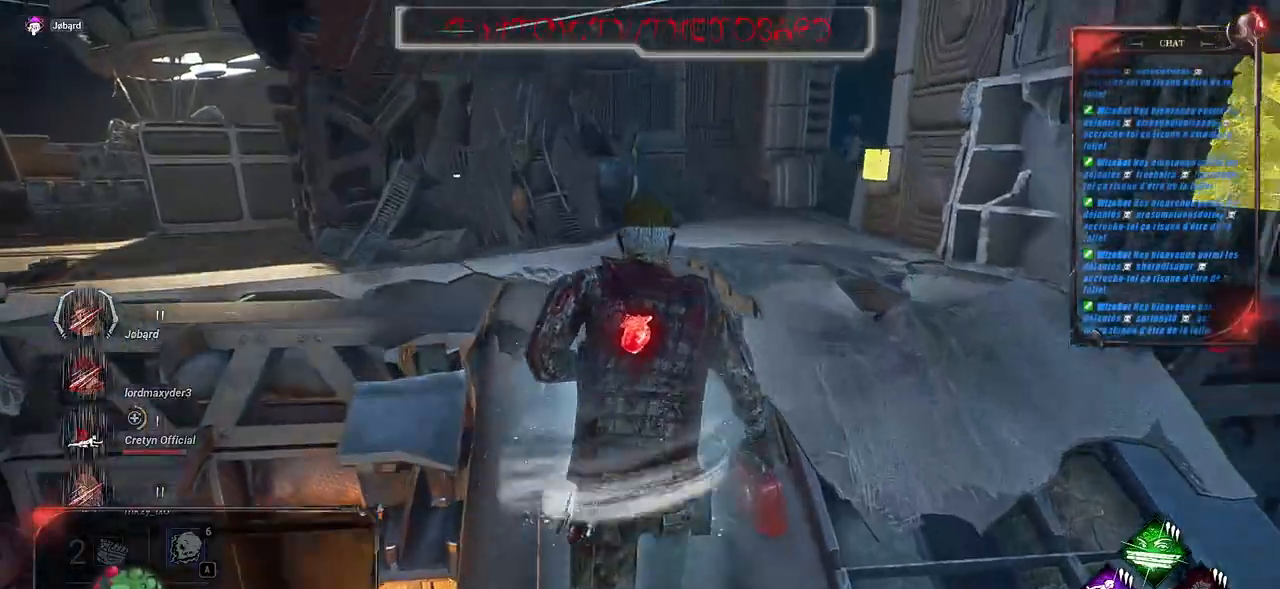
{"keys": ["shift", "z"], "mouse": [], "events": []}
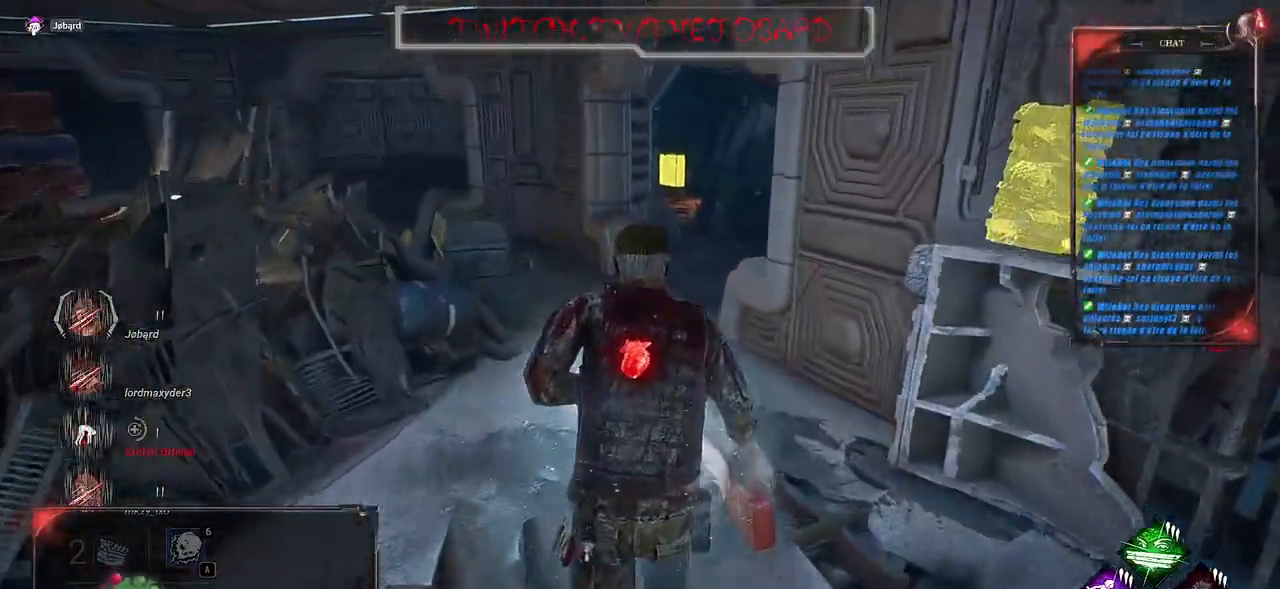
{"keys": ["shift", "z"], "mouse": [], "events": []}
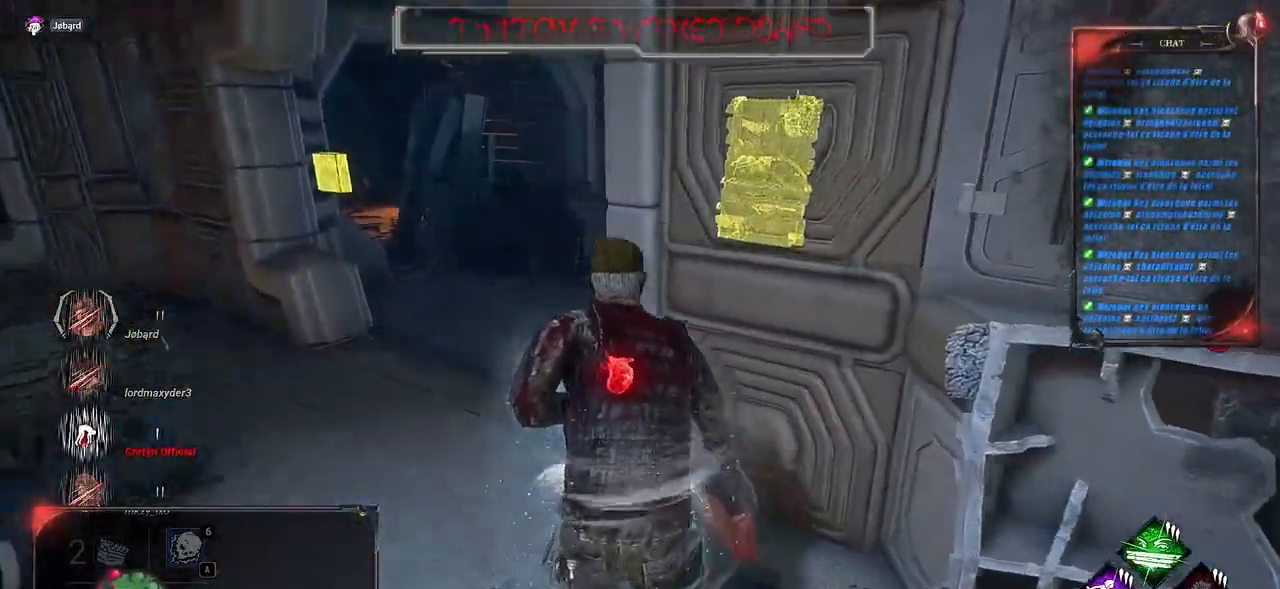
{"keys": ["s", "shift"], "mouse": [], "events": [[133, "z", "up"], [433, "s", "down"]]}
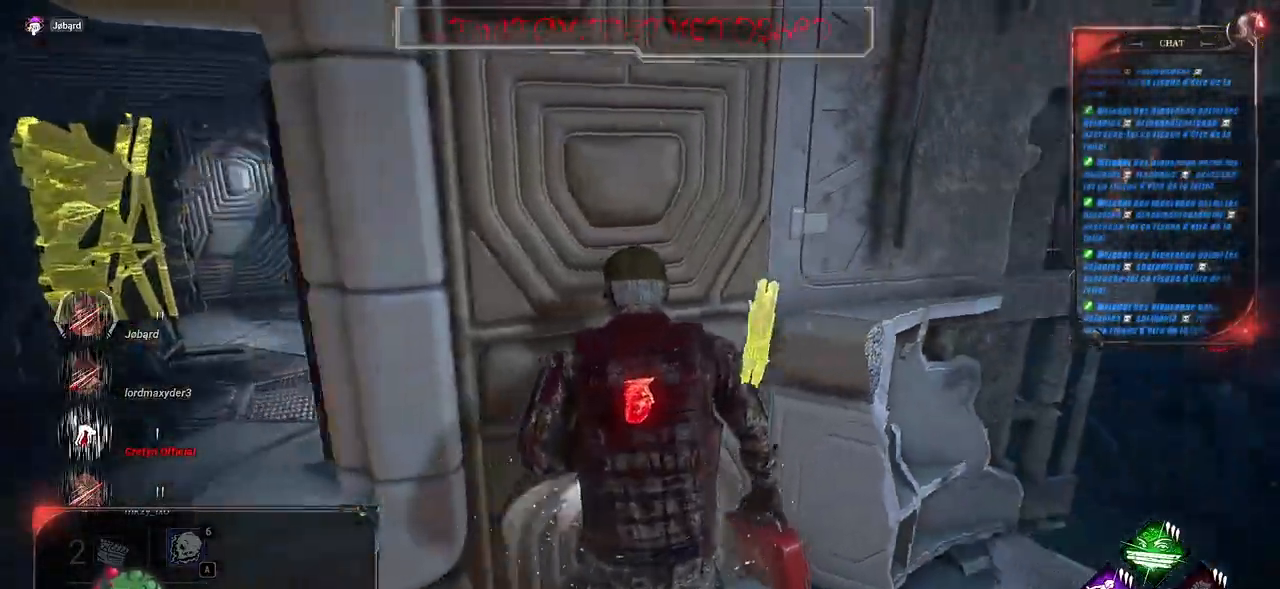
{"keys": ["q", "s", "shift"], "mouse": [], "events": [[16, "q", "down"]]}
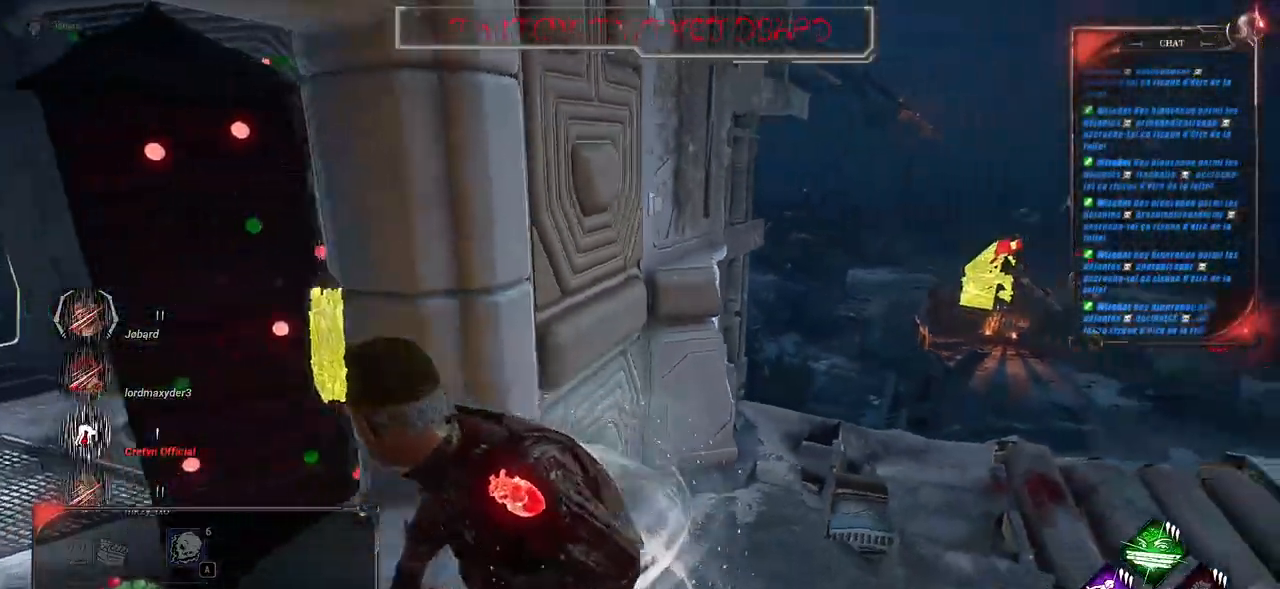
{"keys": ["z"], "mouse": [], "events": [[133, "s", "up"], [283, "z", "down"], [350, "q", "up"], [366, "shift", "up"]]}
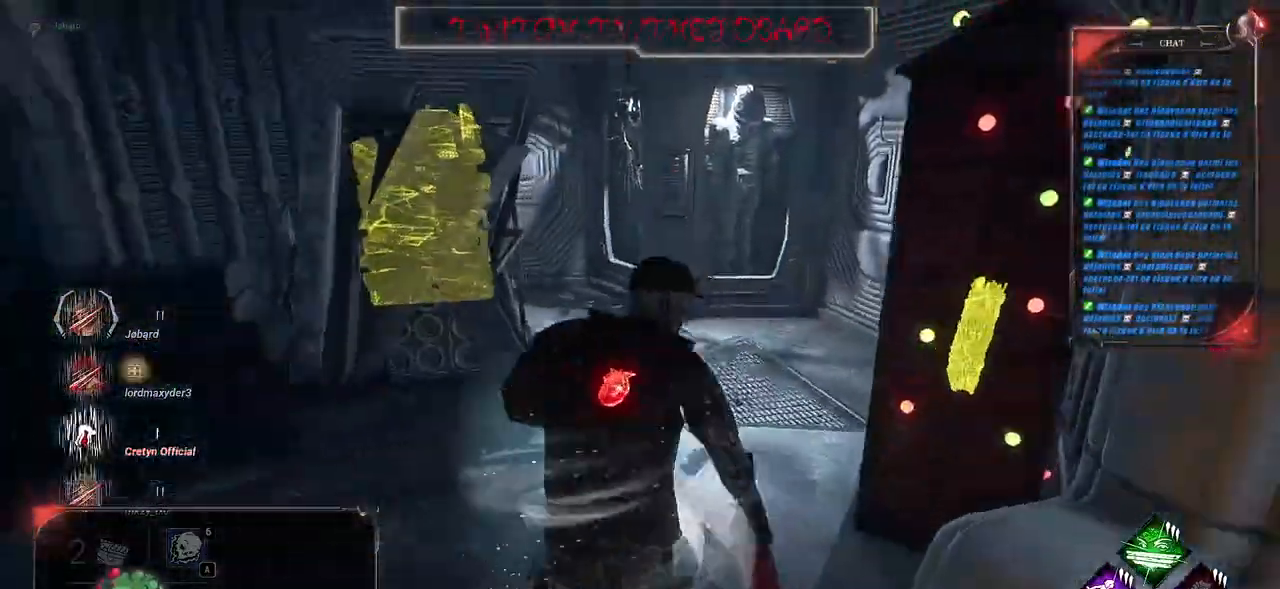
{"keys": ["shift", "z"], "mouse": [], "events": [[150, "shift", "down"]]}
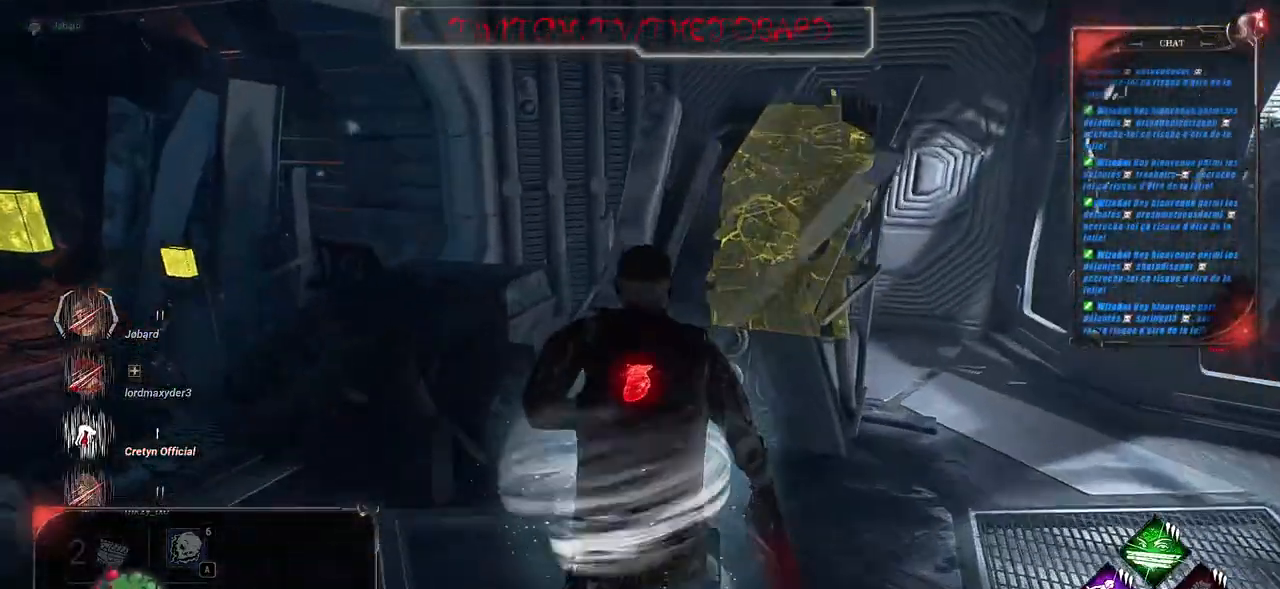
{"keys": ["d", "shift"], "mouse": [], "events": [[200, "d", "down"], [233, "z", "up"]]}
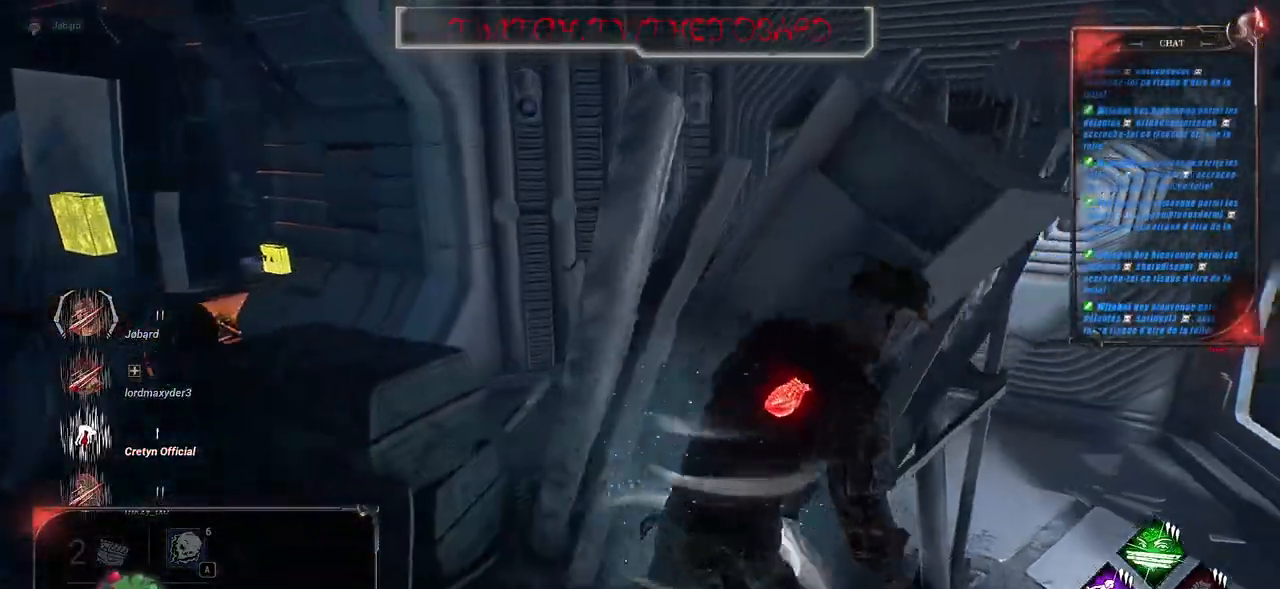
{"keys": ["shift", "z"], "mouse": [], "events": [[216, "z", "down"], [266, "d", "up"]]}
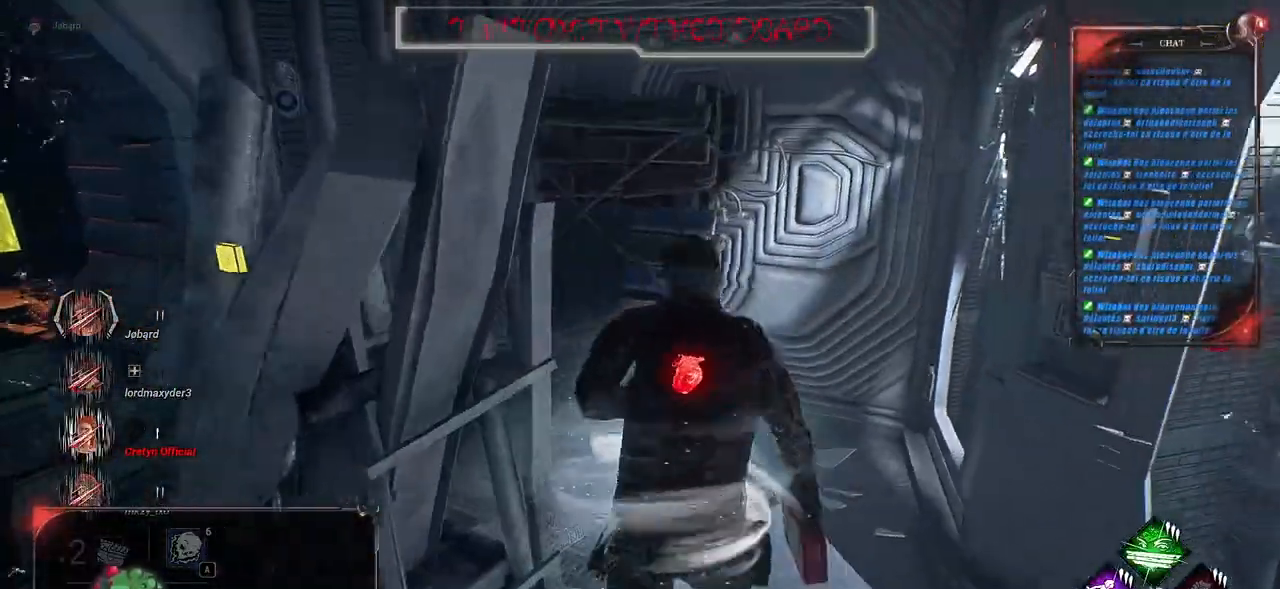
{"keys": ["q", "shift", "z"], "mouse": [], "events": [[466, "q", "down"]]}
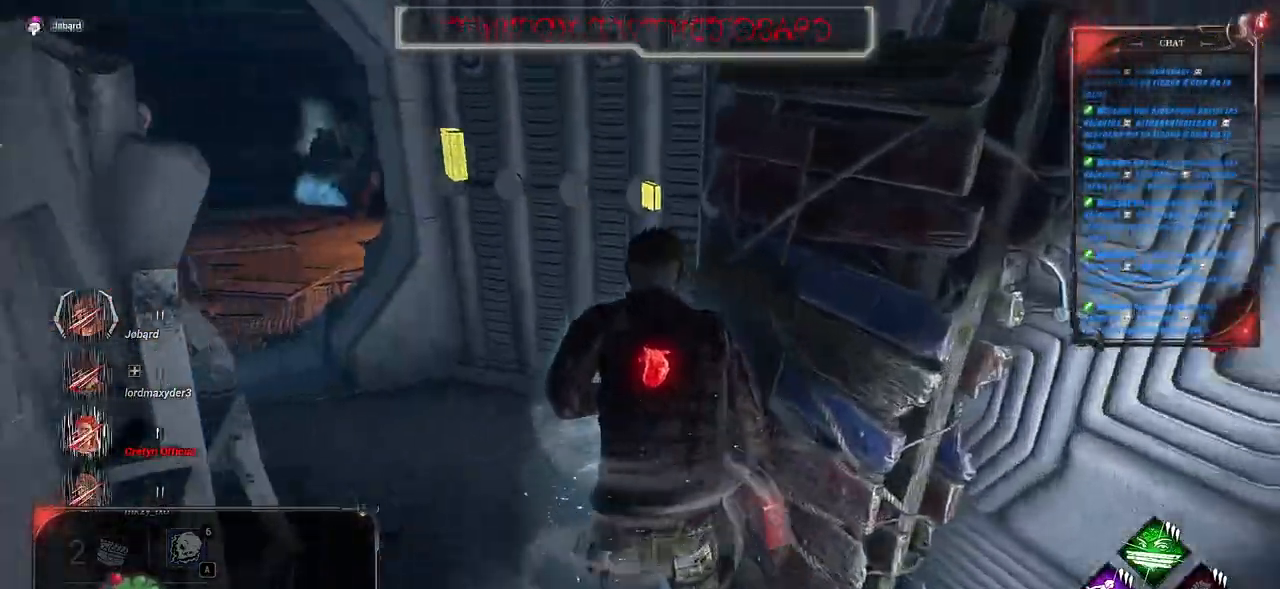
{"keys": ["q", "shift", "z"], "mouse": [], "events": []}
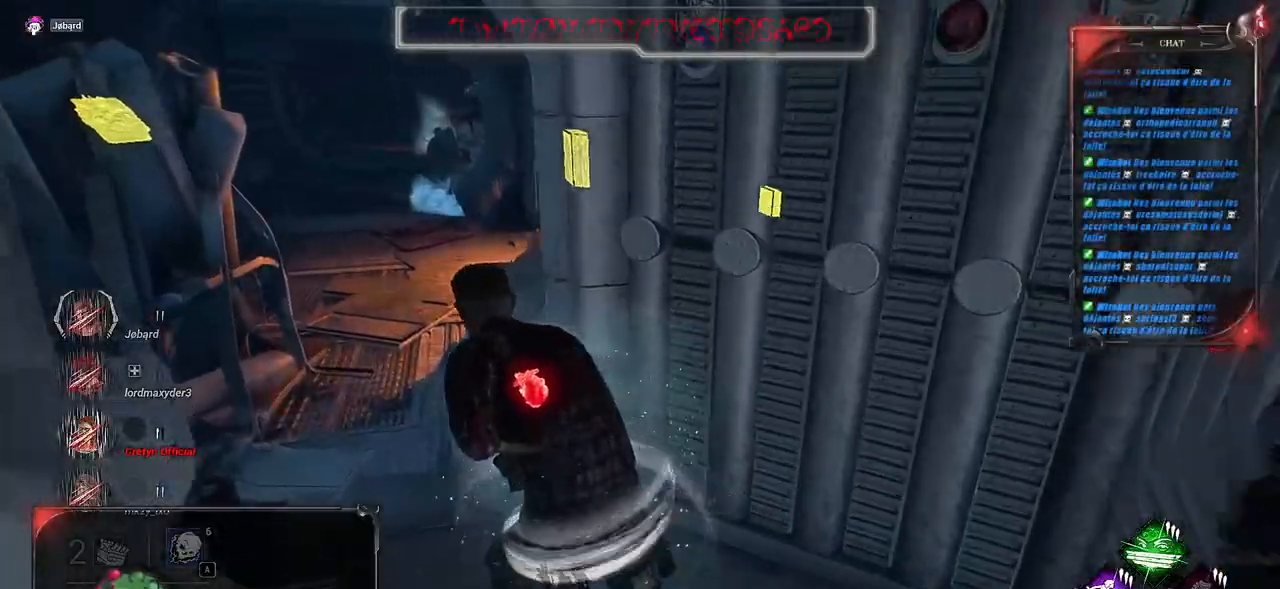
{"keys": ["shift", "z"], "mouse": [], "events": [[266, "q", "up"]]}
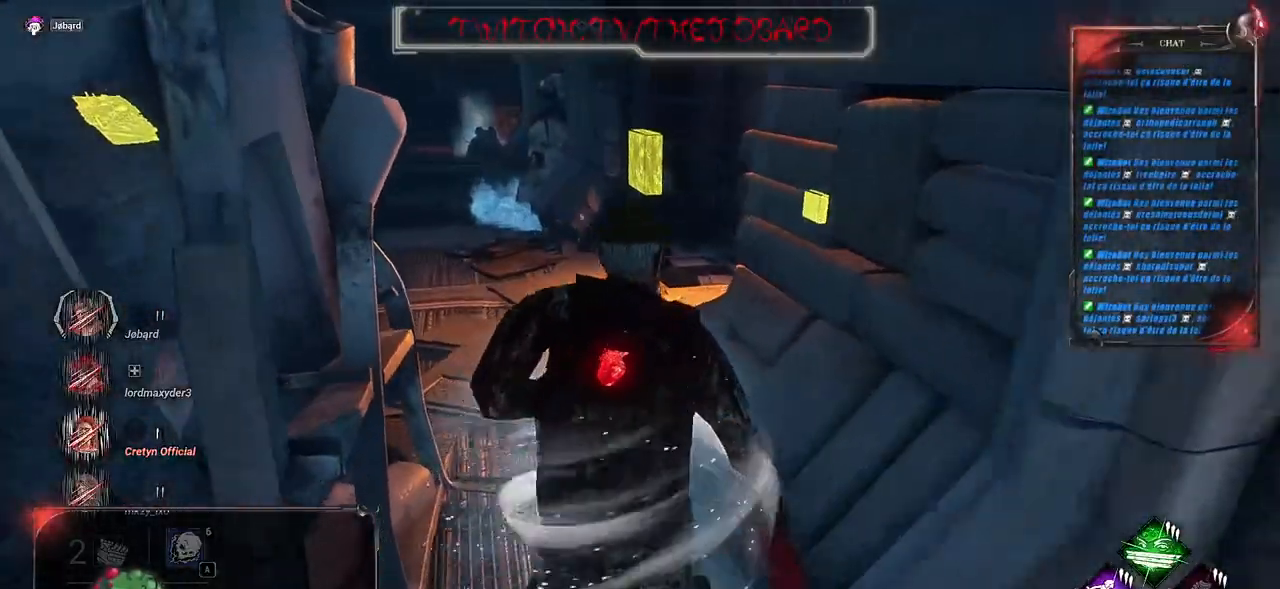
{"keys": ["shift", "z"], "mouse": [], "events": []}
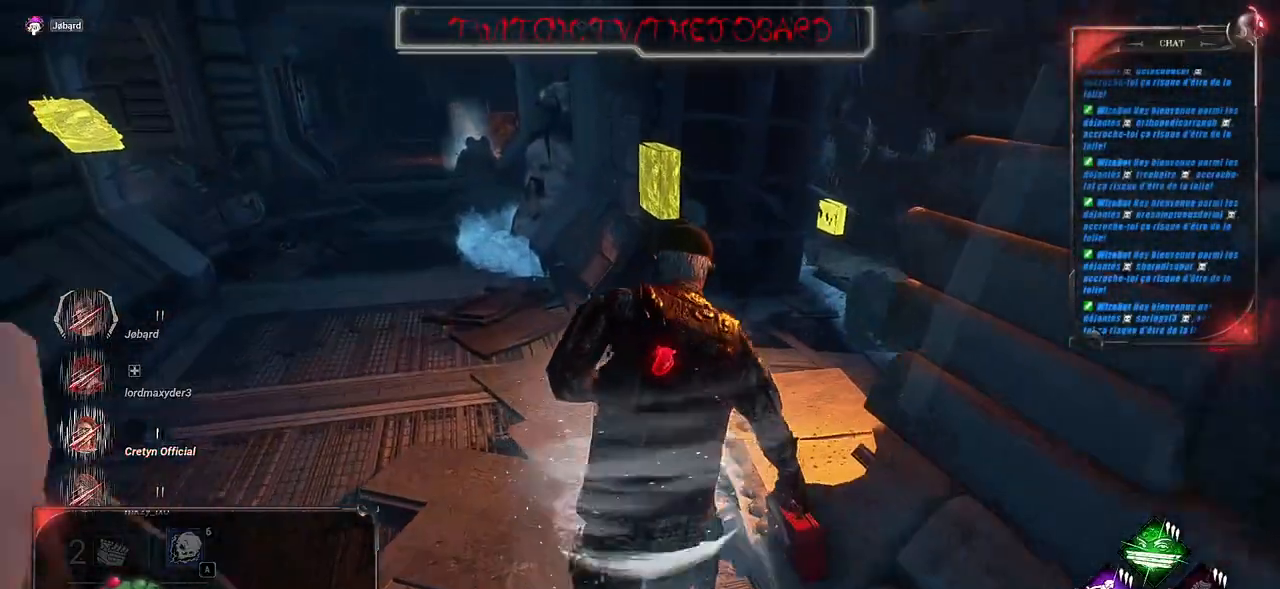
{"keys": ["shift", "z"], "mouse": [], "events": []}
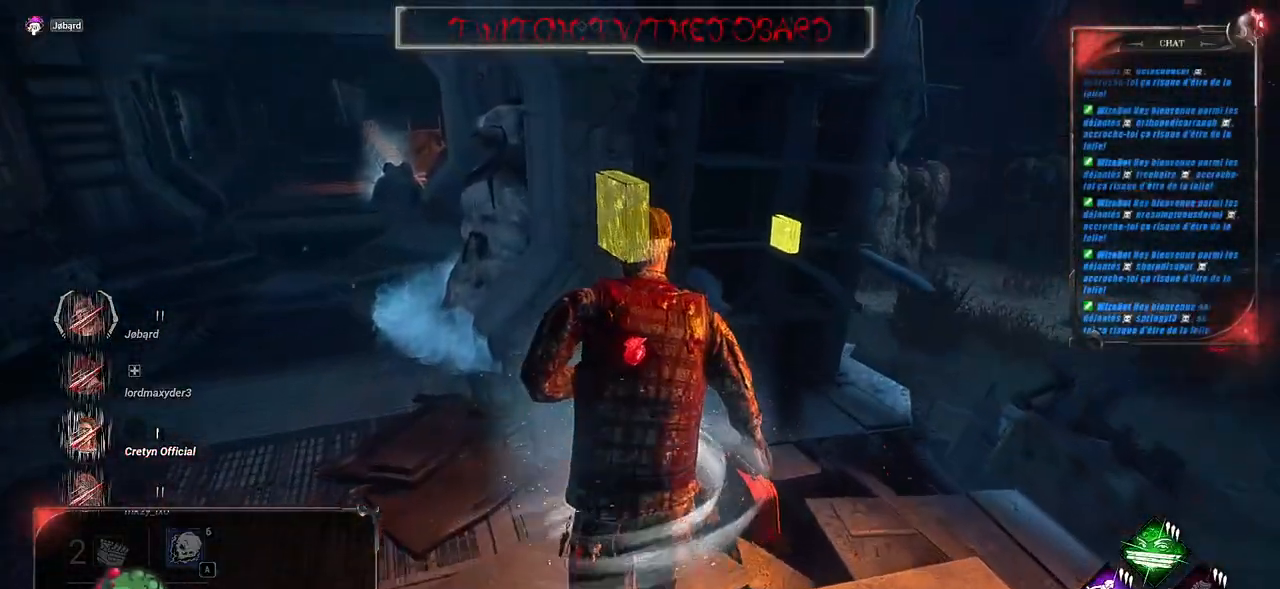
{"keys": ["q", "shift", "z"], "mouse": [], "events": [[316, "q", "down"]]}
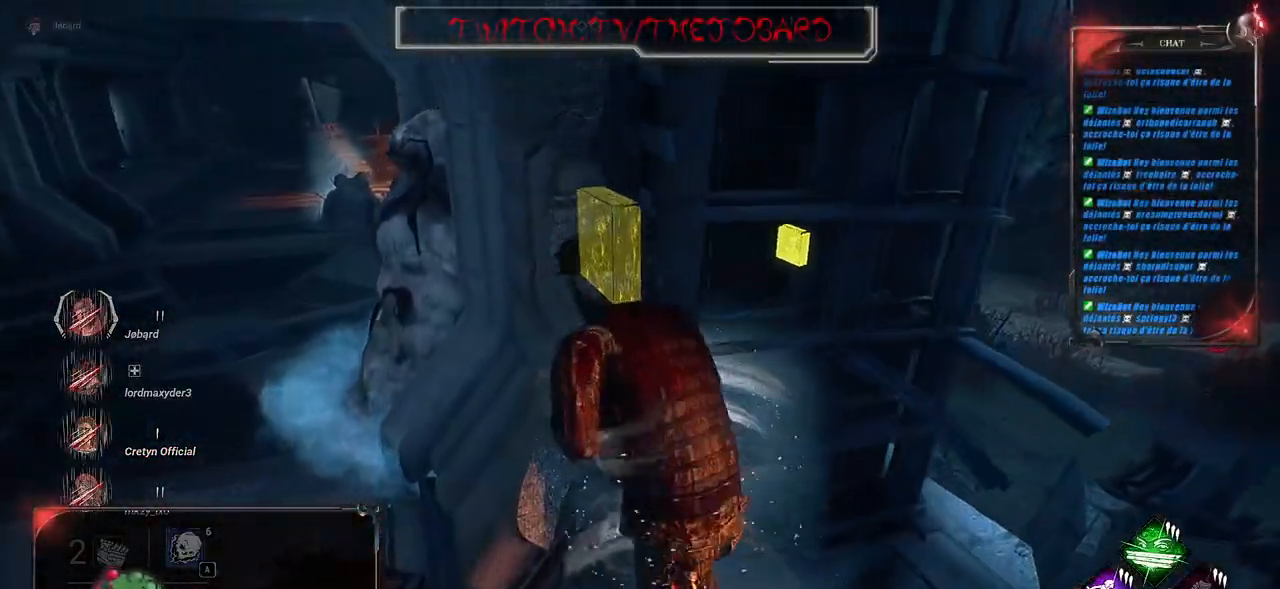
{"keys": ["q", "shift", "z"], "mouse": [], "events": []}
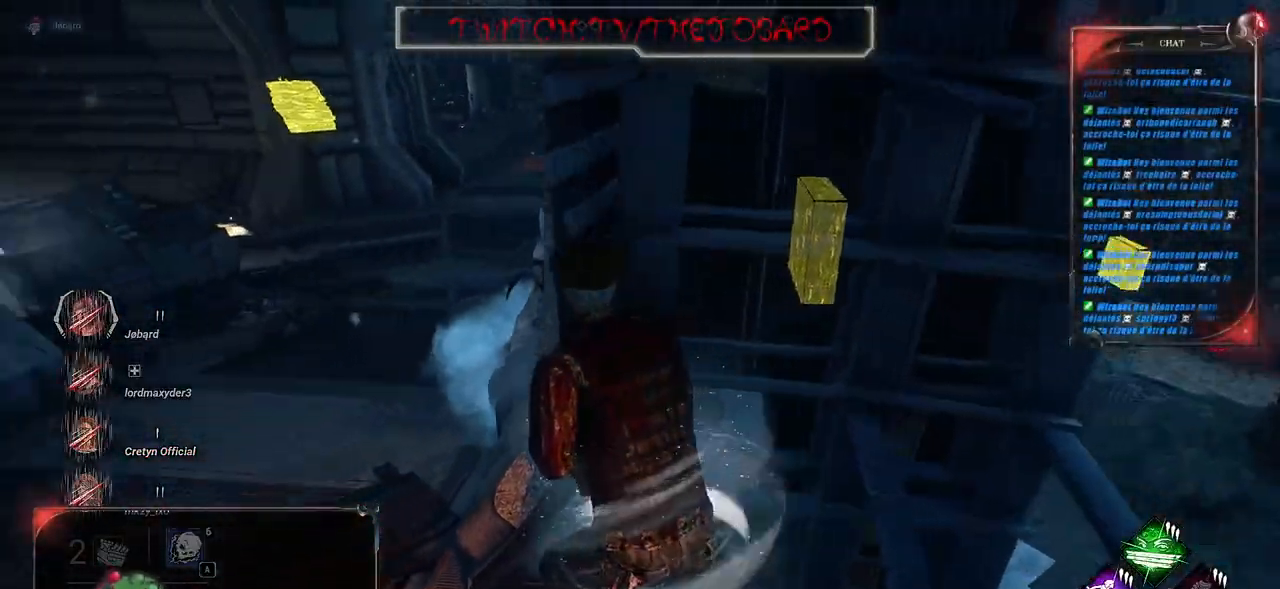
{"keys": ["shift", "z"], "mouse": [], "events": [[233, "q", "up"]]}
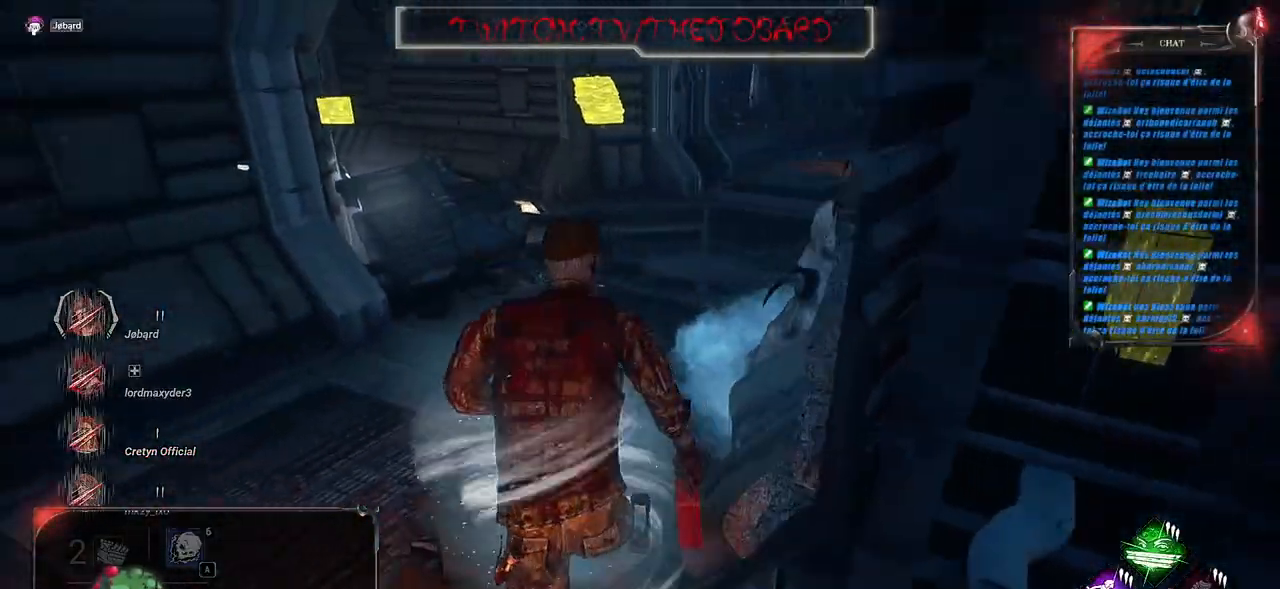
{"keys": ["shift", "z"], "mouse": [], "events": []}
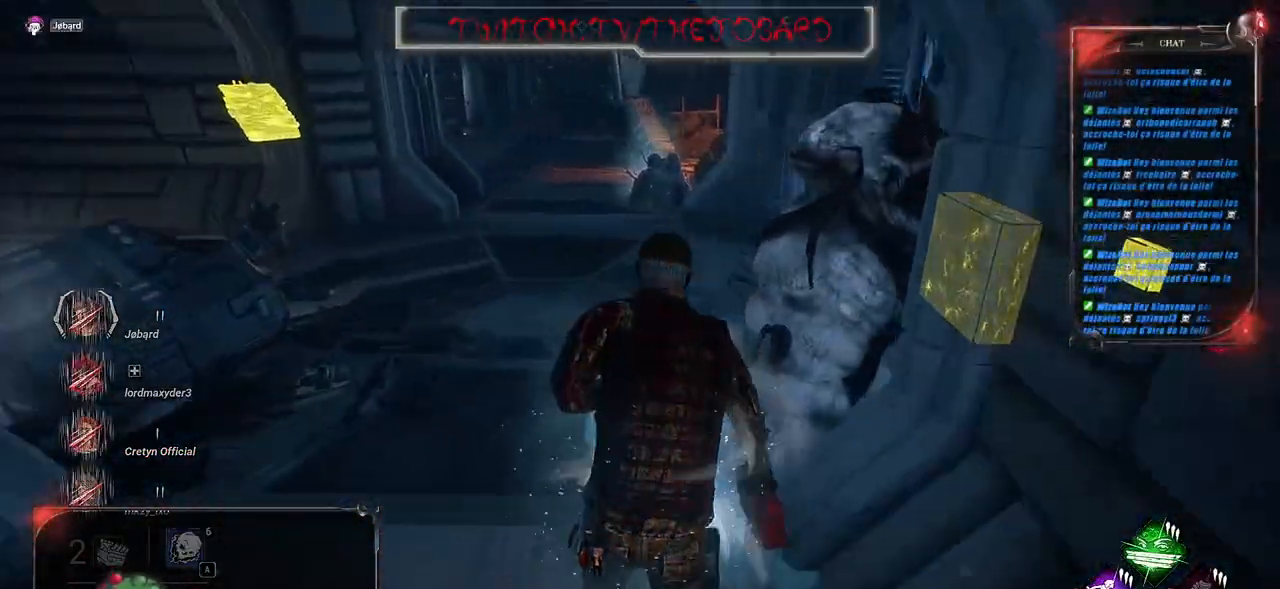
{"keys": ["shift", "z"], "mouse": [], "events": []}
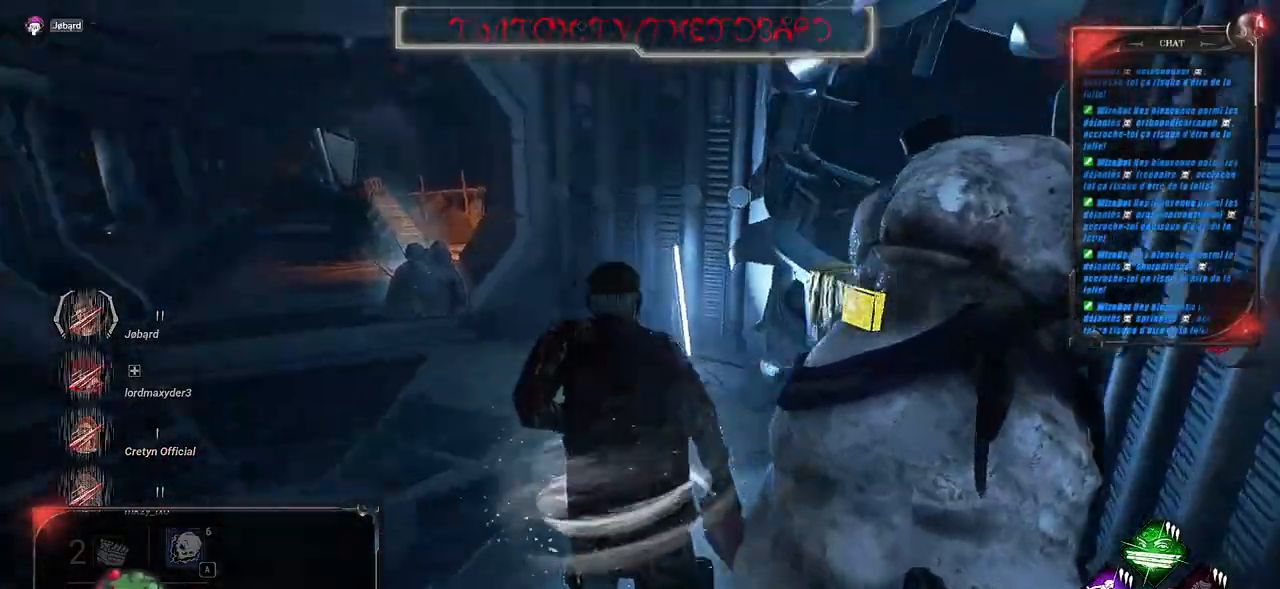
{"keys": ["shift", "z"], "mouse": [], "events": []}
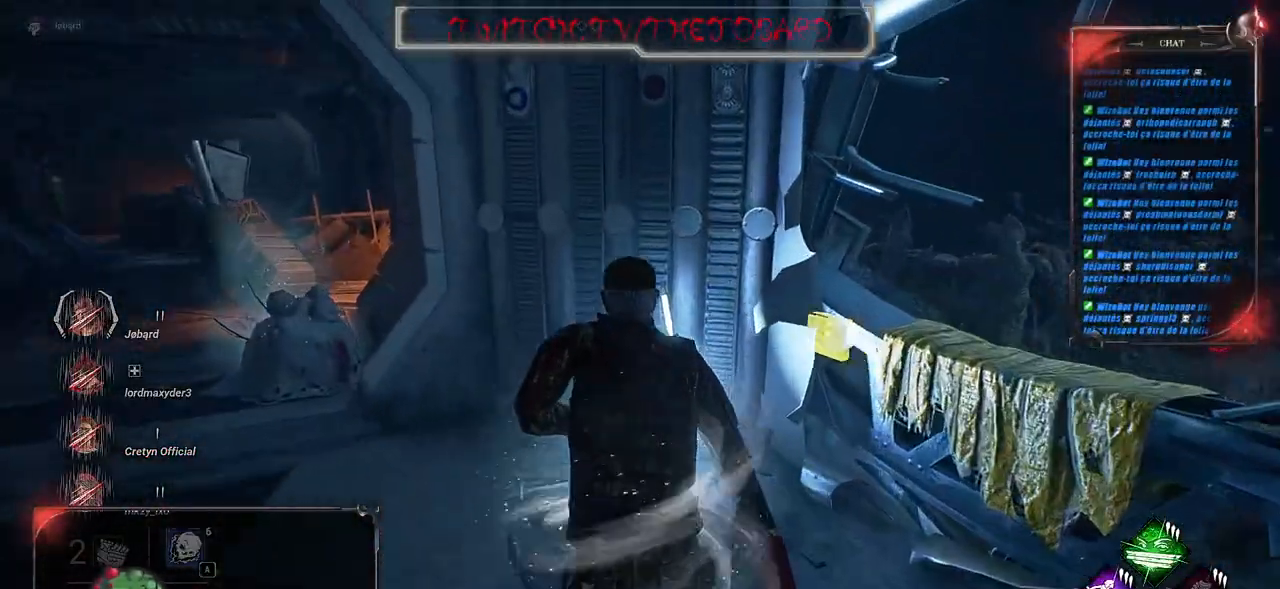
{"keys": ["shift"], "mouse": [], "events": [[483, "z", "up"]]}
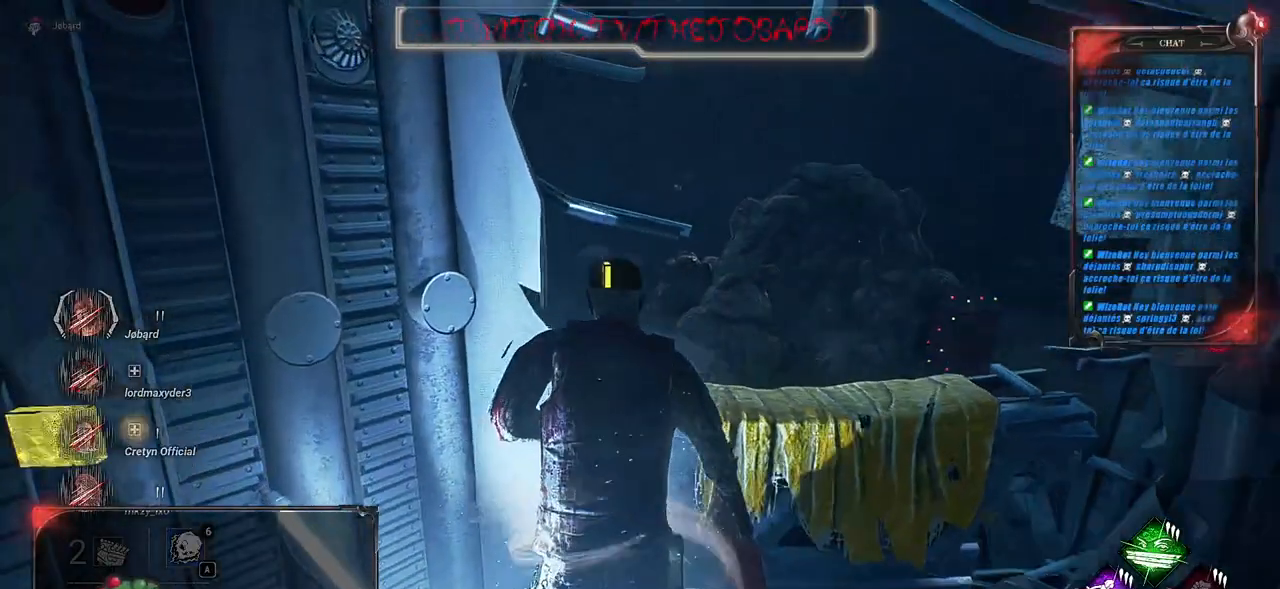
{"keys": ["shift", "z"], "mouse": [], "events": [[116, "z", "down"]]}
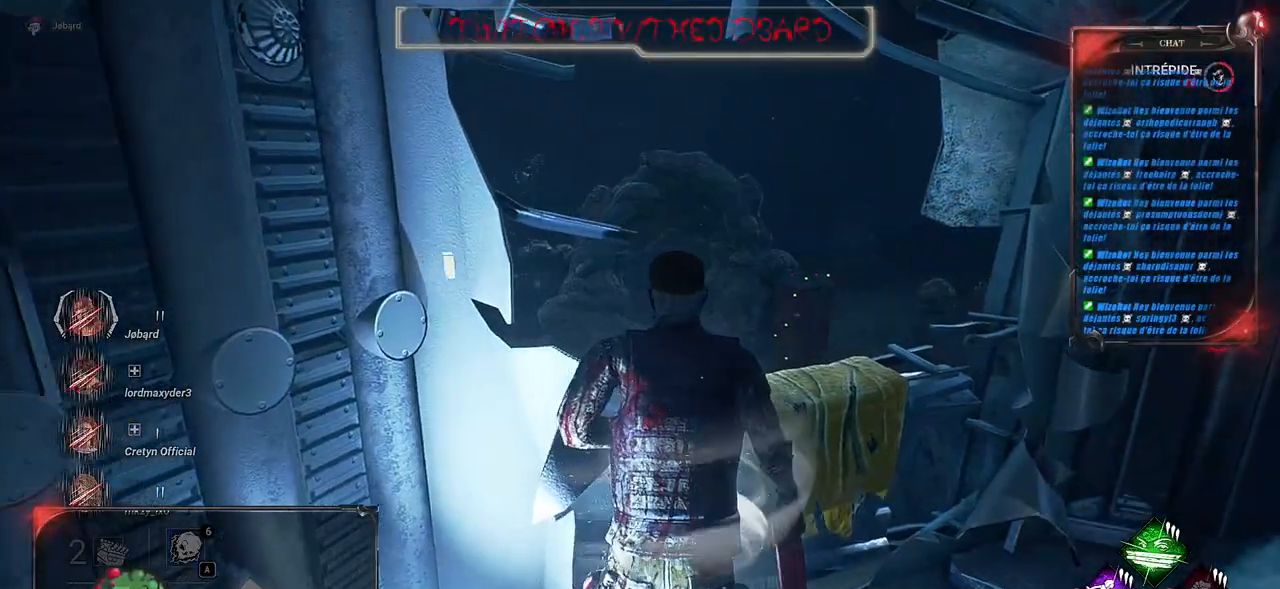
{"keys": ["shift"], "mouse": [], "events": [[216, "z", "up"]]}
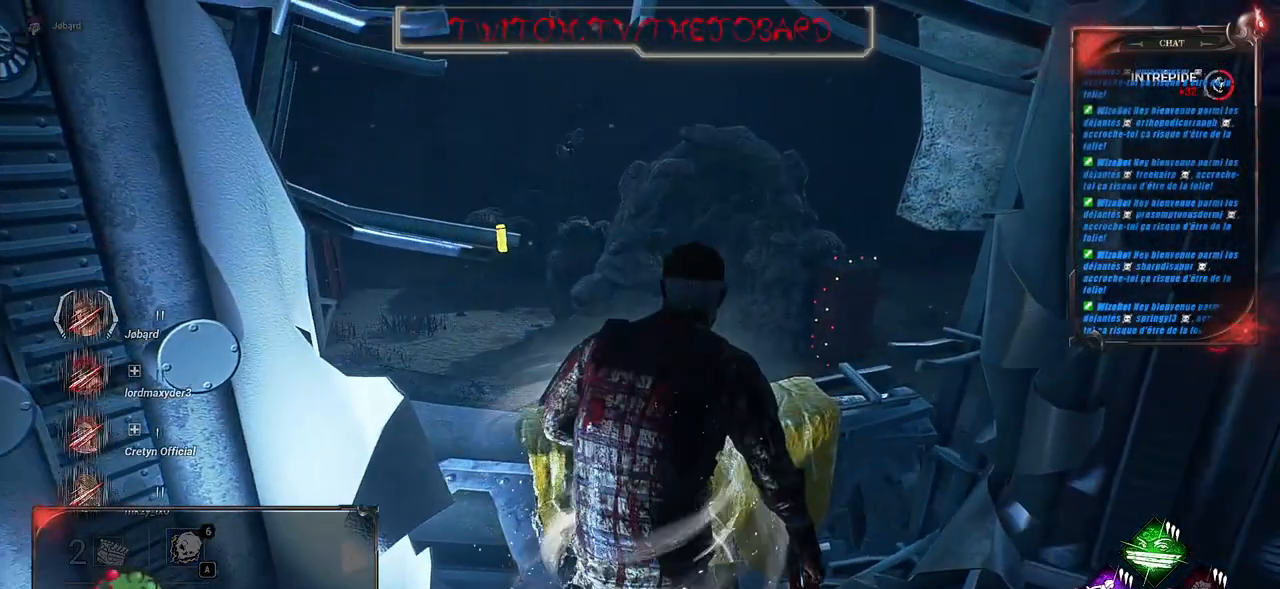
{"keys": [], "mouse": ["right"], "events": [[66, "shift", "up"], [133, "mouse_right", "down"]]}
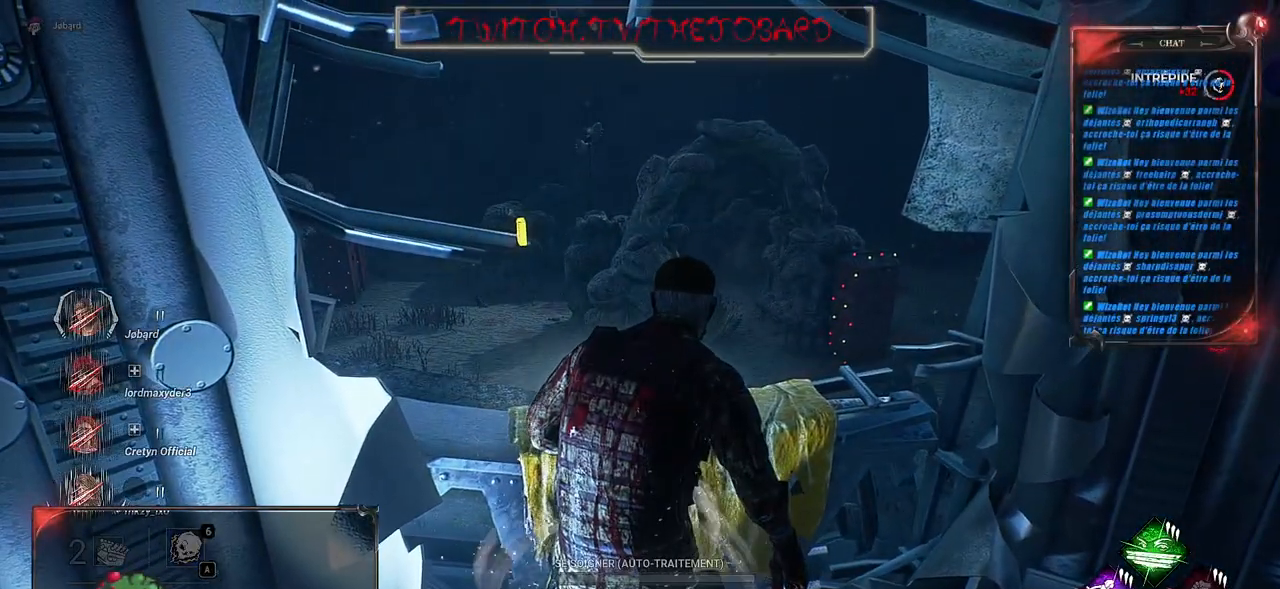
{"keys": [], "mouse": [], "events": [[466, "mouse_right", "up"]]}
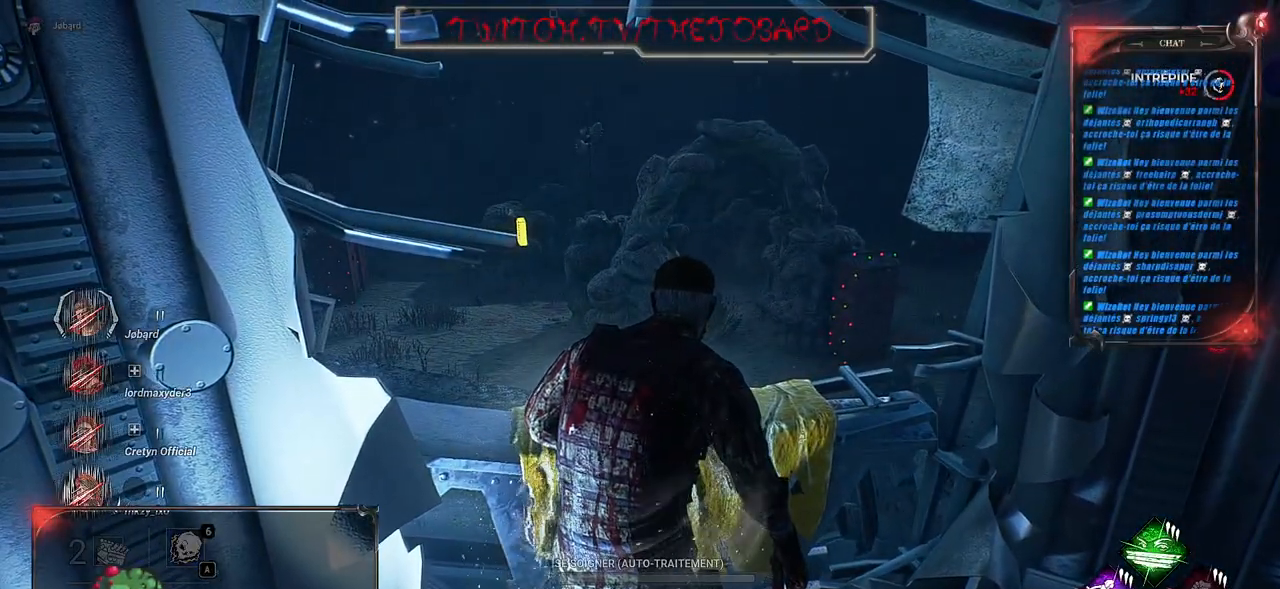
{"keys": [], "mouse": [], "events": []}
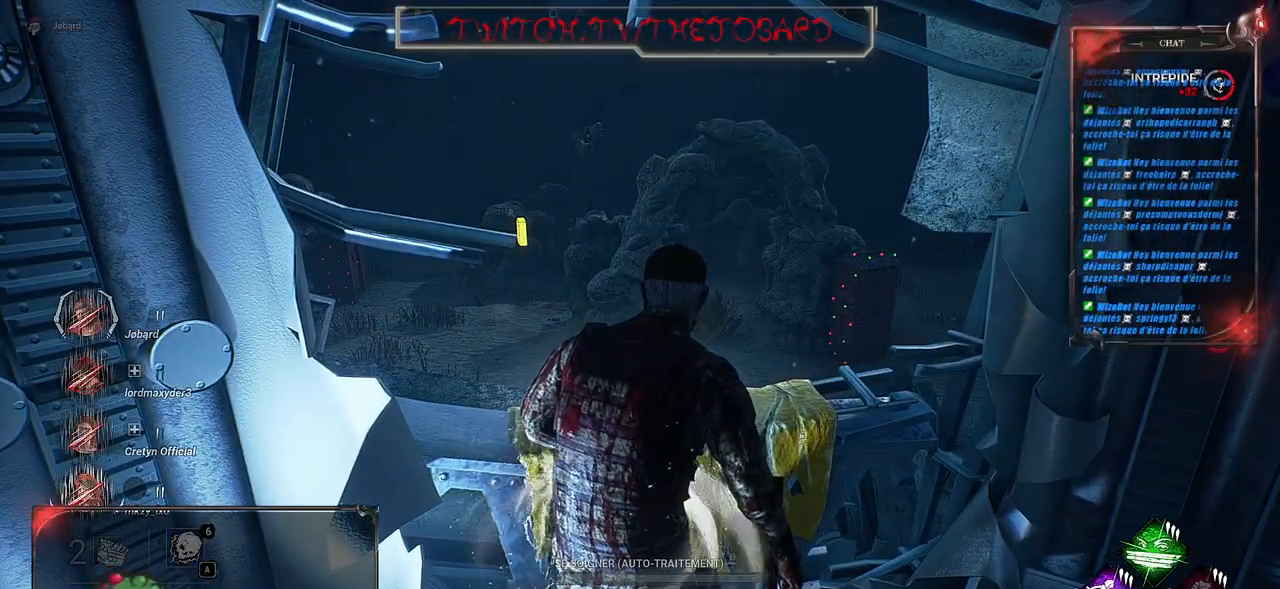
{"keys": [], "mouse": ["left"], "events": [[83, "mouse_left", "down"]]}
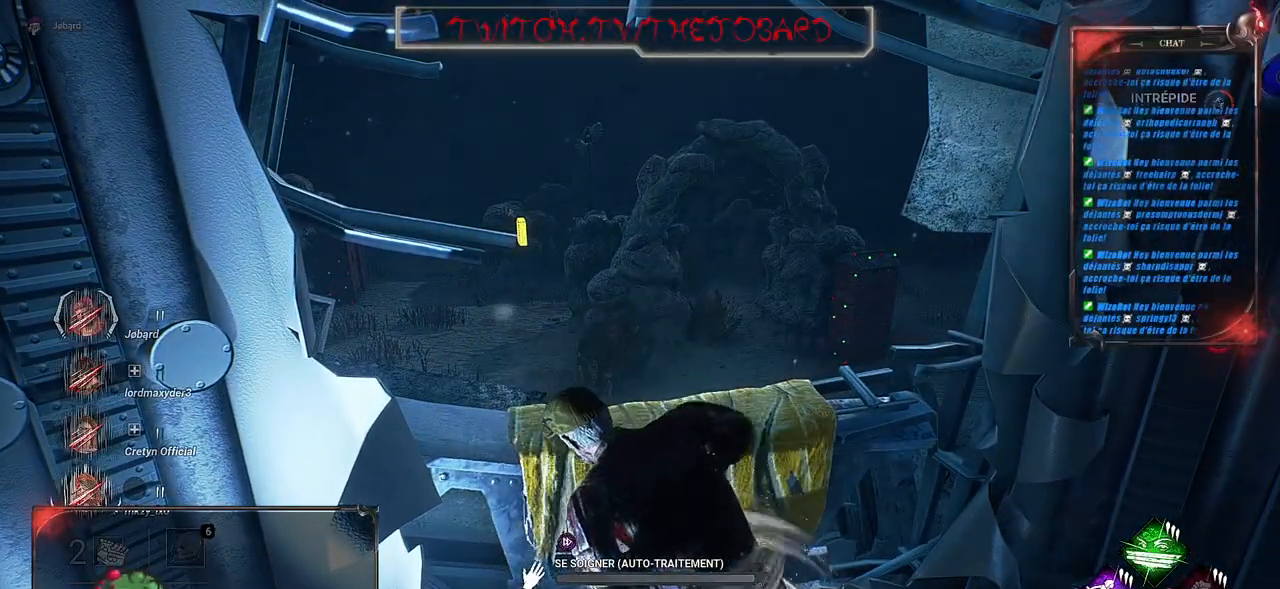
{"keys": [], "mouse": ["left"], "events": []}
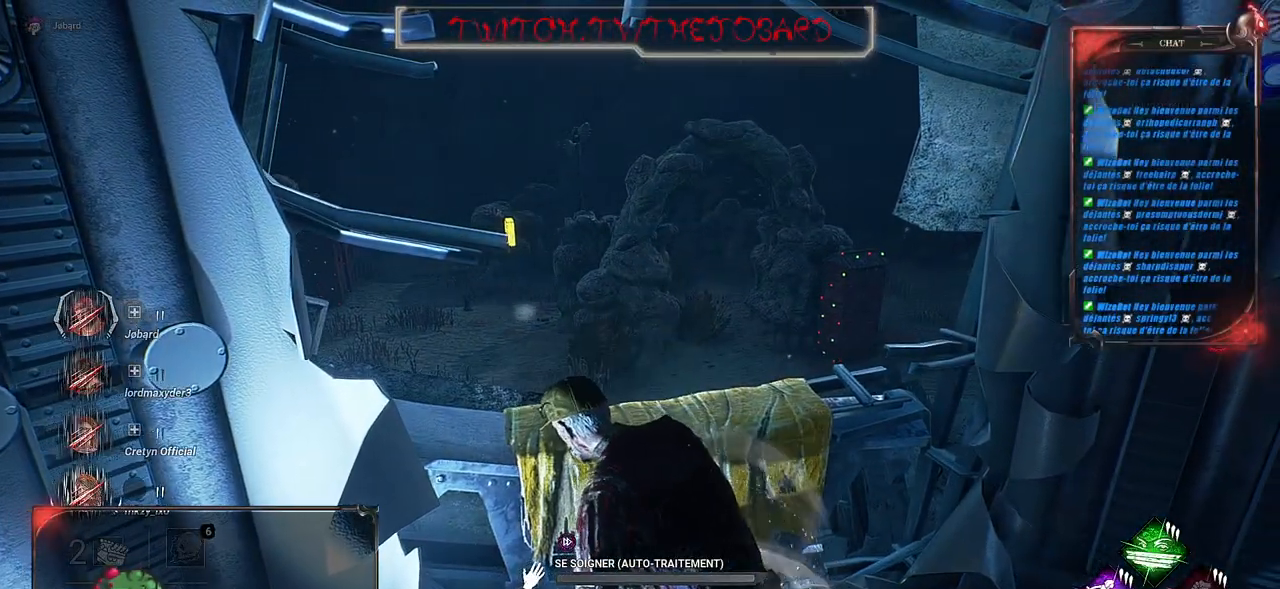
{"keys": [], "mouse": ["left"], "events": []}